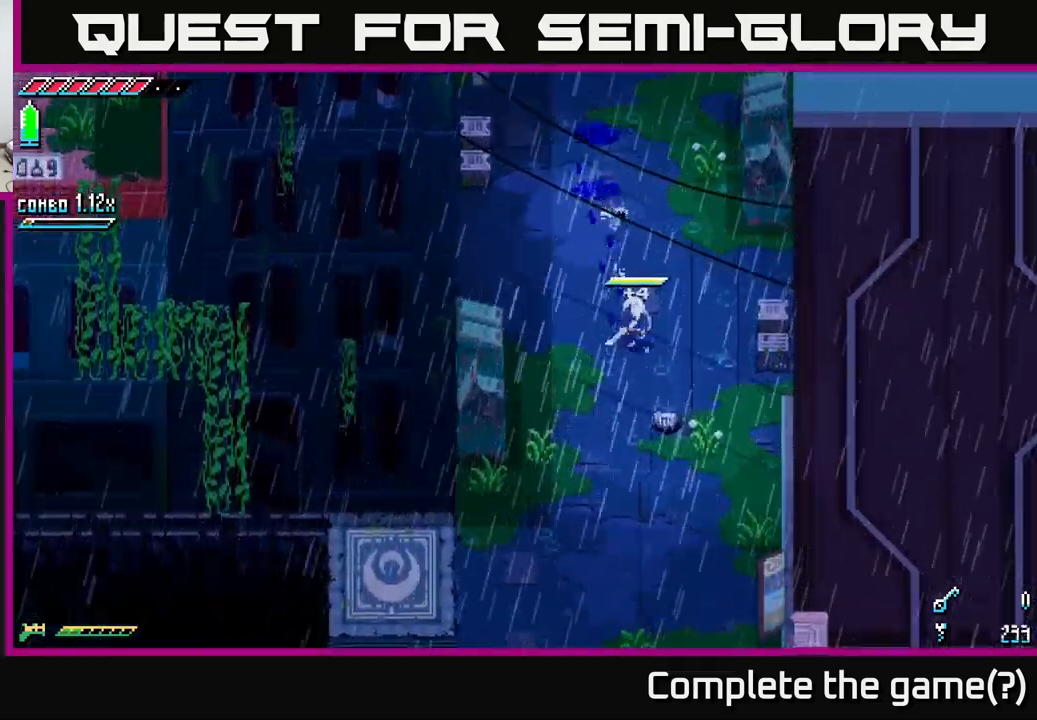
Gameplay with a controller (Xbox layout); each line is a JSON object with the inputs held at the frame after it. "events" lists button and stick changes between this image and that frame as [ms after this image, input, new state], when the widget could be followed in between.
{"buttons": [], "left_stick": "center", "right_stick": "center", "events": []}
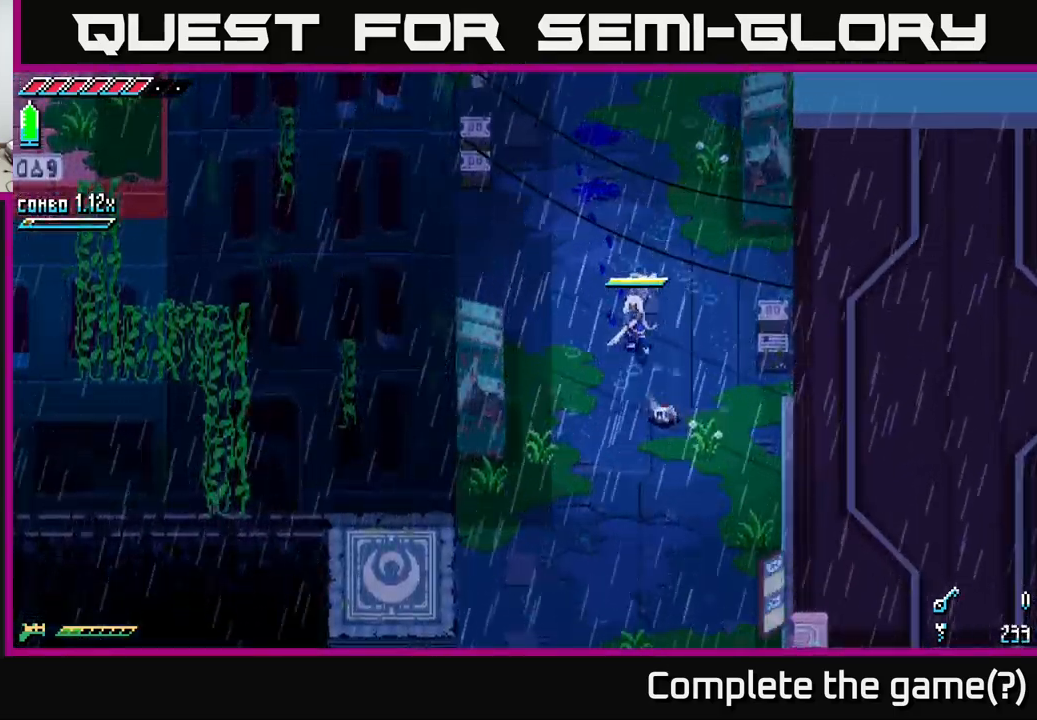
{"buttons": [], "left_stick": "center", "right_stick": "center", "events": []}
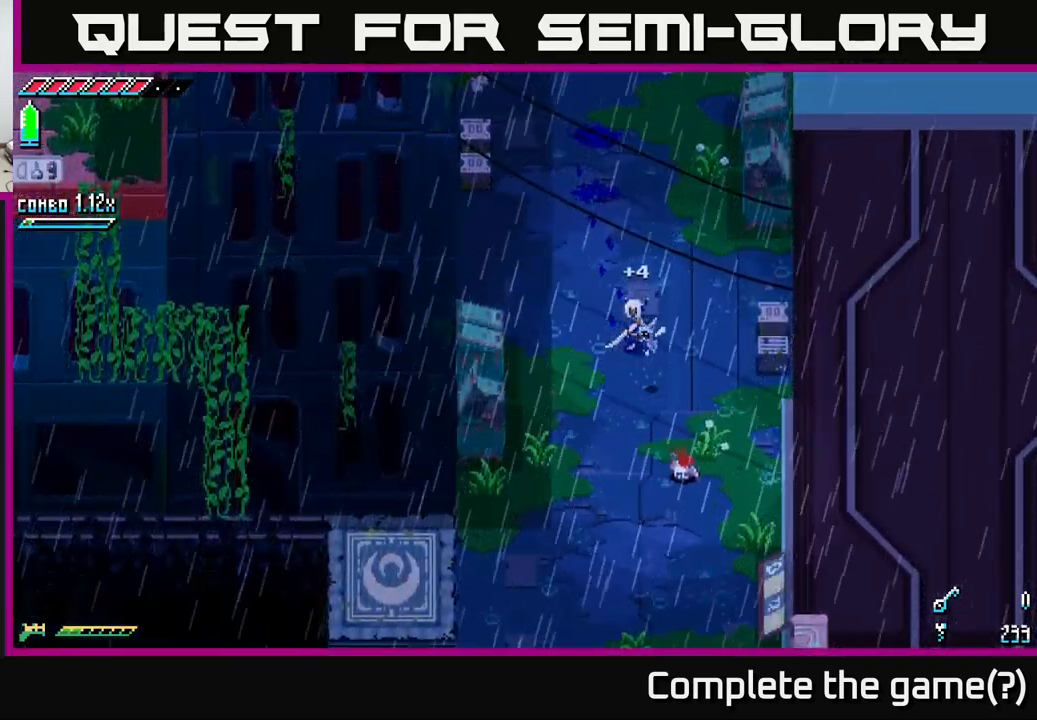
{"buttons": ["B"], "left_stick": "down", "right_stick": "center", "events": [[333, "B", "down"], [333, "left_stick", "down"]]}
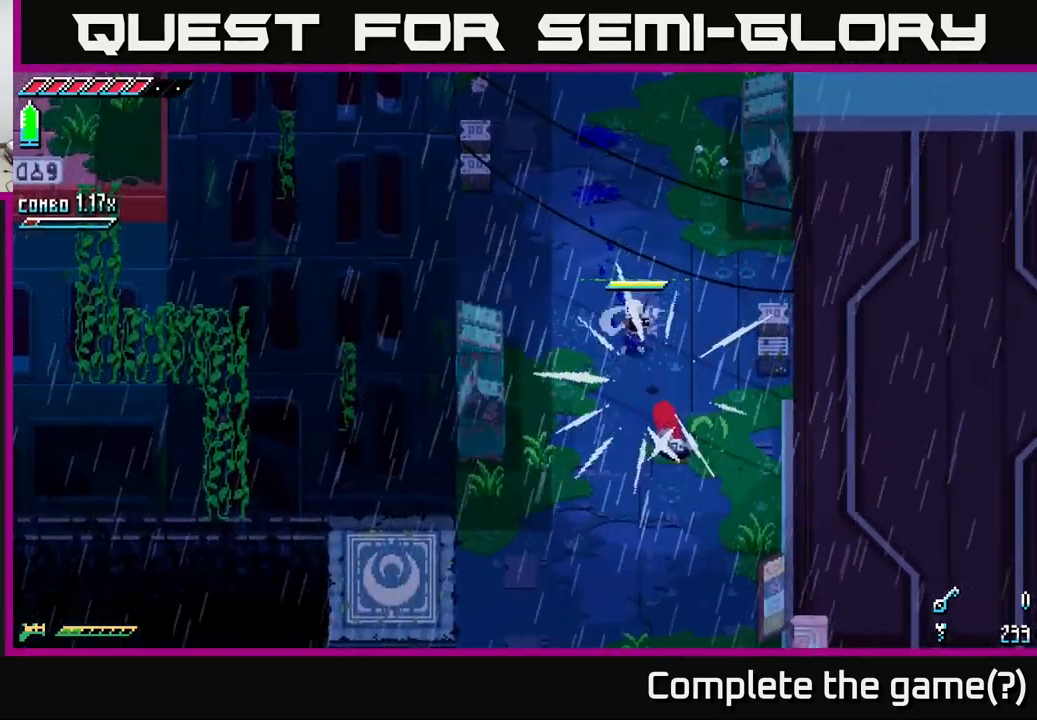
{"buttons": ["R2"], "left_stick": "down", "right_stick": "center", "events": [[33, "B", "up"], [50, "left_stick", "center"], [183, "left_stick", "down-right"], [233, "left_stick", "down"], [483, "R2", "down"]]}
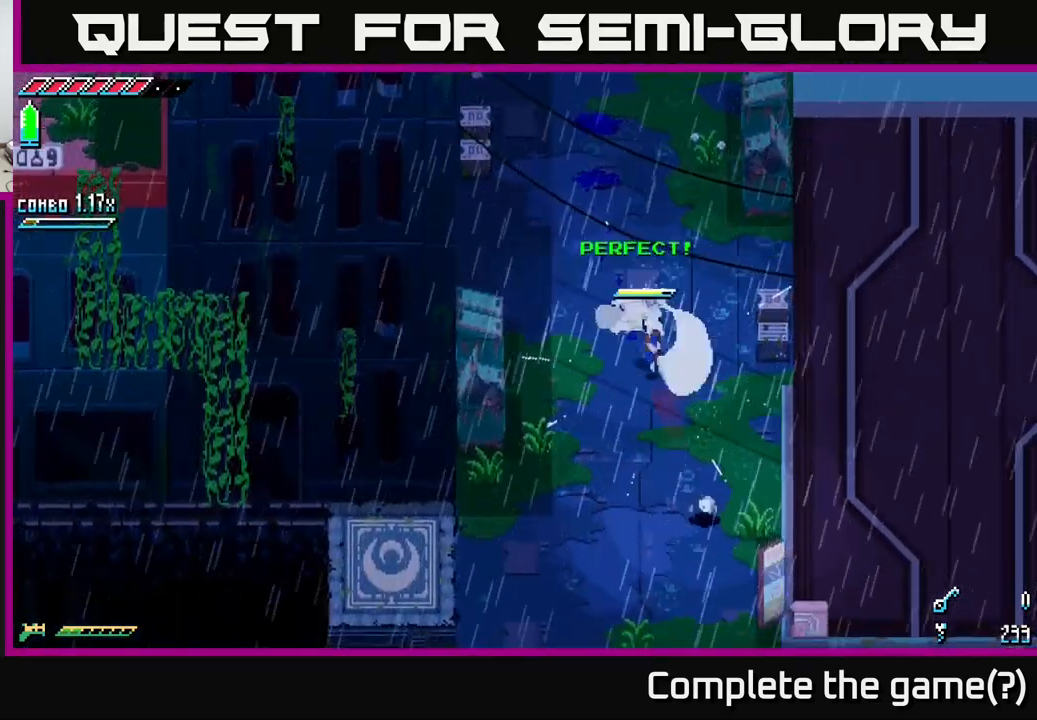
{"buttons": [], "left_stick": "down", "right_stick": "center", "events": [[100, "X", "down"], [283, "X", "up"], [417, "R2", "up"]]}
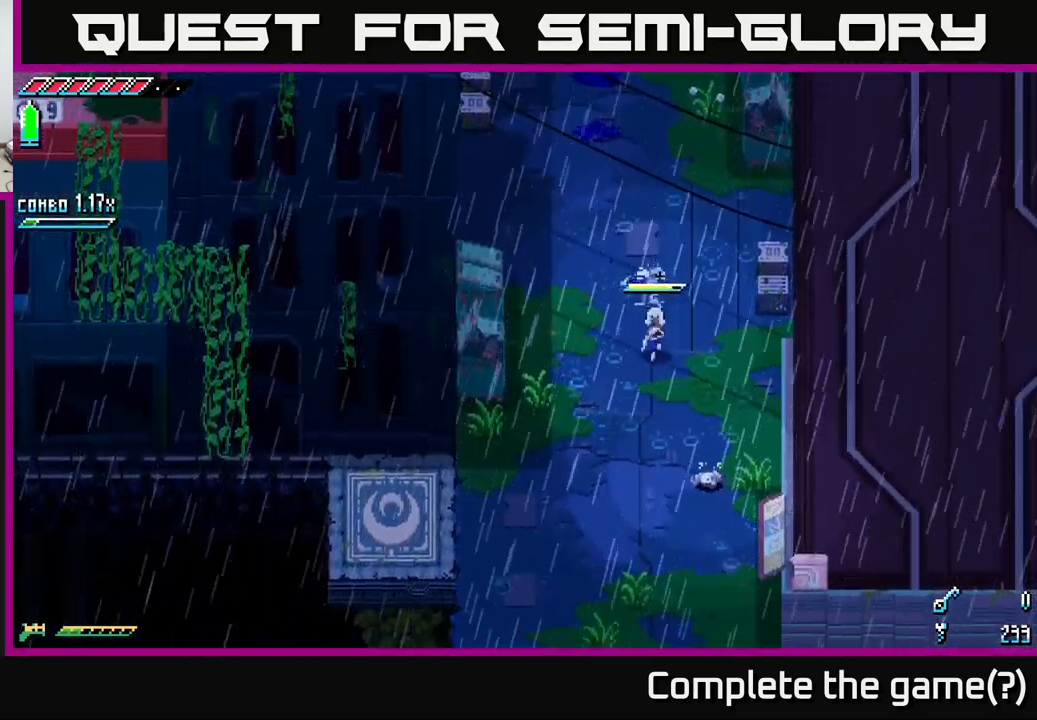
{"buttons": ["X"], "left_stick": "down-right", "right_stick": "center", "events": [[317, "left_stick", "down-right"], [433, "X", "down"]]}
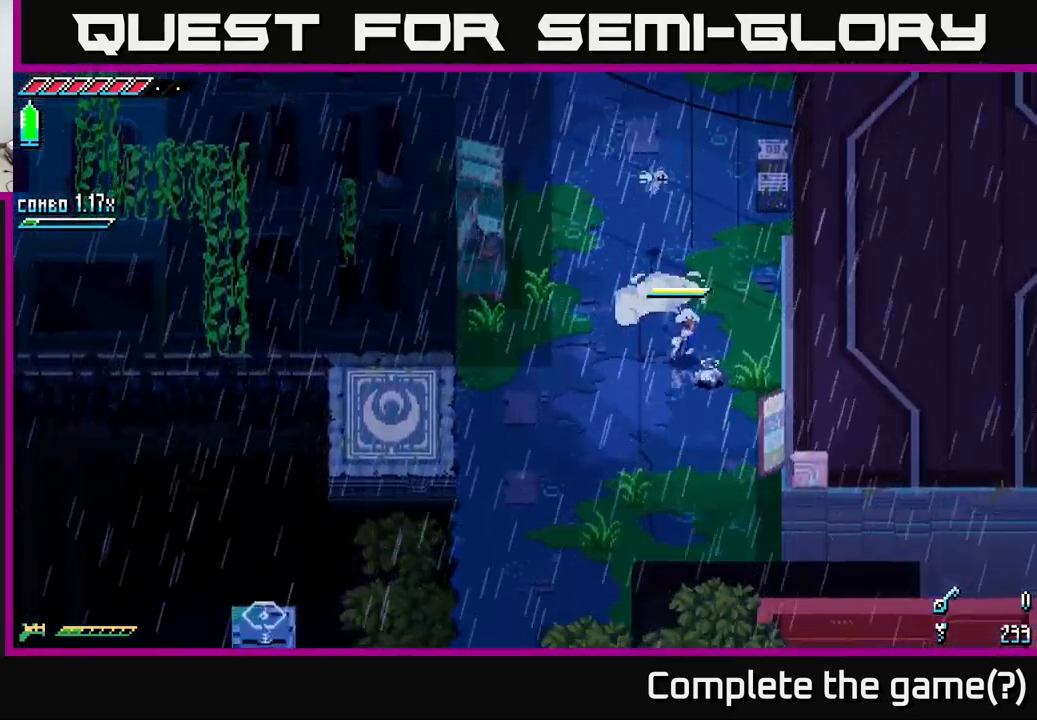
{"buttons": [], "left_stick": "up", "right_stick": "center", "events": [[100, "X", "up"], [317, "R2", "down"], [450, "R2", "up"], [467, "left_stick", "up"]]}
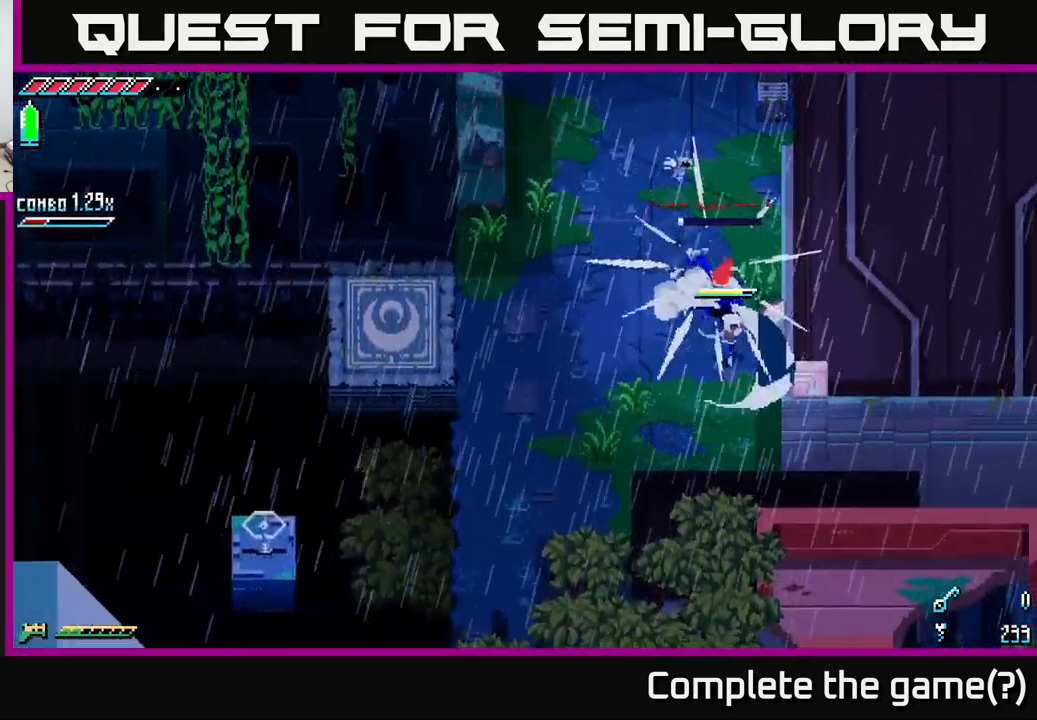
{"buttons": [], "left_stick": "up", "right_stick": "center", "events": [[367, "R2", "down"], [500, "R2", "up"]]}
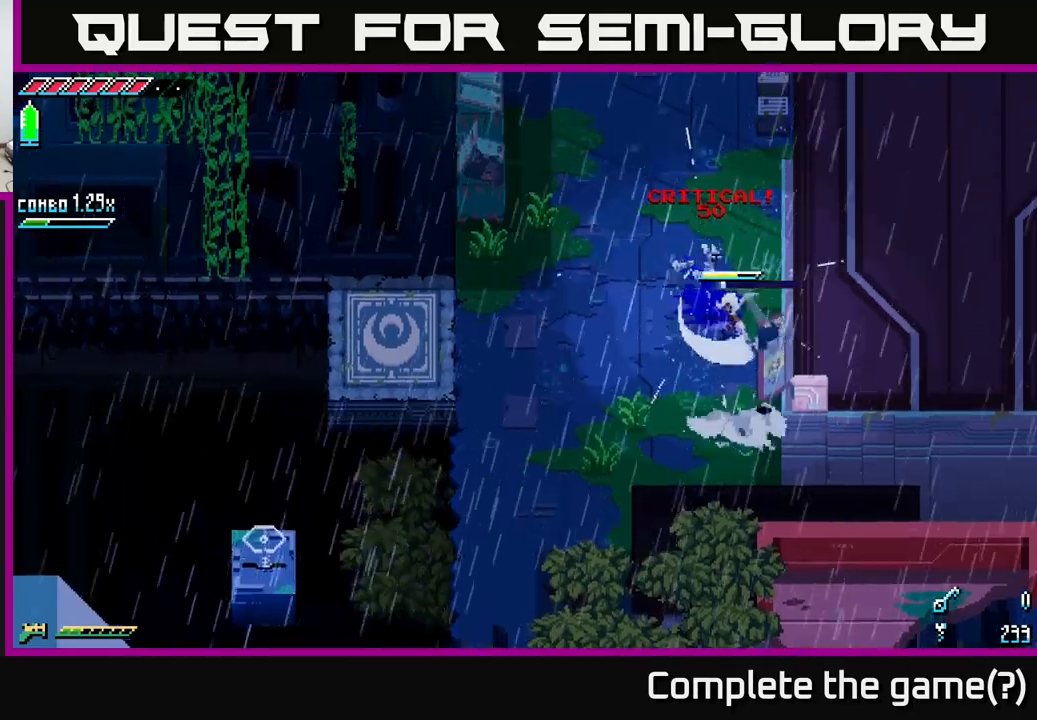
{"buttons": ["X"], "left_stick": "left", "right_stick": "center", "events": [[167, "left_stick", "center"], [367, "left_stick", "left"], [467, "X", "down"]]}
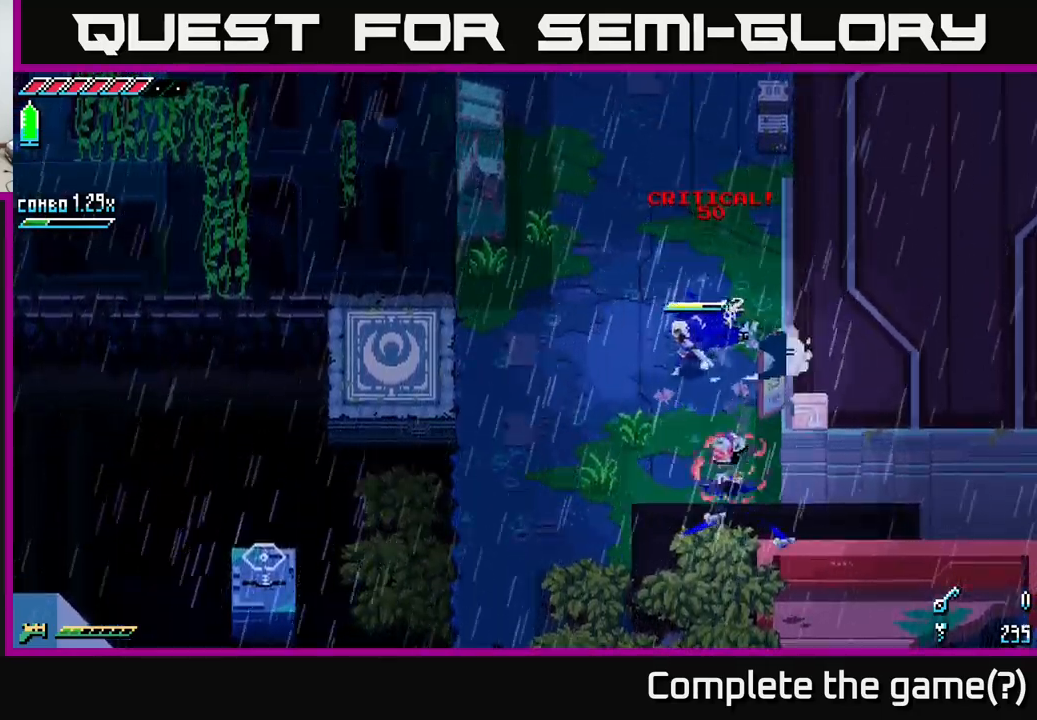
{"buttons": ["X"], "left_stick": "down", "right_stick": "center", "events": [[384, "left_stick", "down-left"], [484, "left_stick", "down"]]}
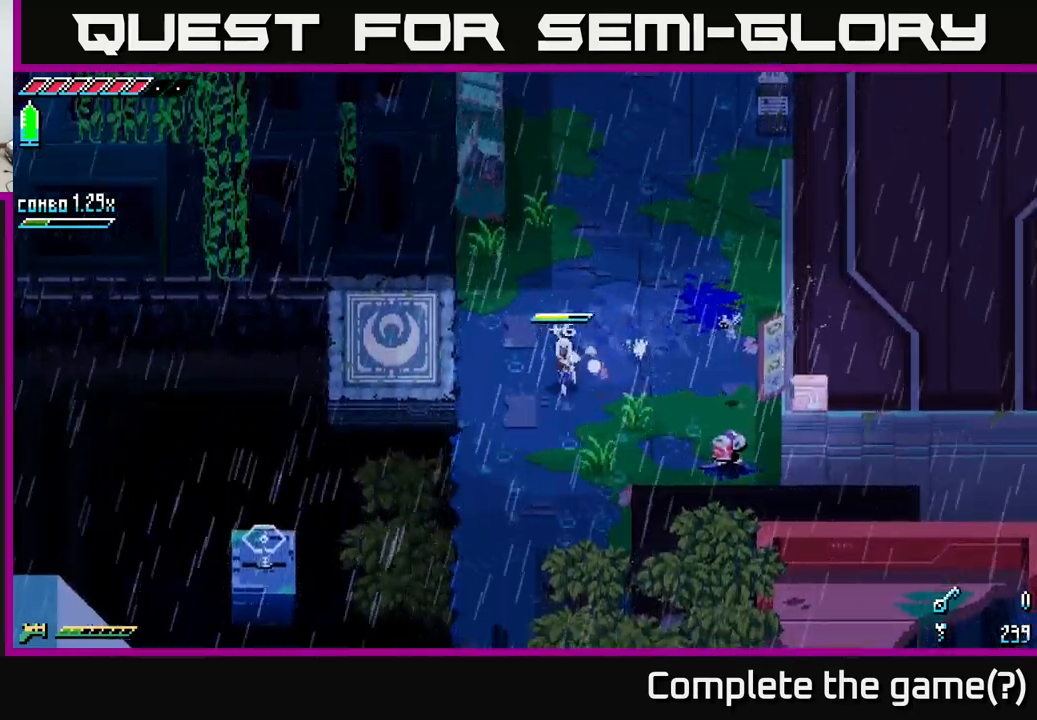
{"buttons": ["X"], "left_stick": "right", "right_stick": "center", "events": [[350, "left_stick", "right"]]}
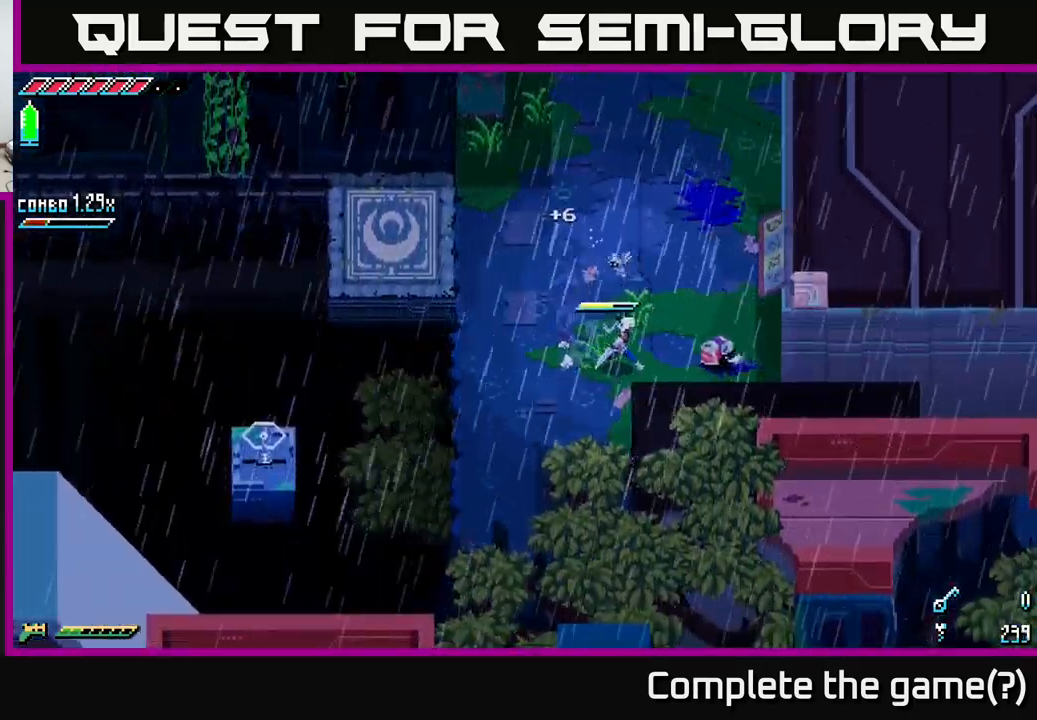
{"buttons": ["X"], "left_stick": "down-left", "right_stick": "center", "events": [[200, "X", "up"], [267, "left_stick", "down"], [317, "left_stick", "down-left"], [350, "X", "down"]]}
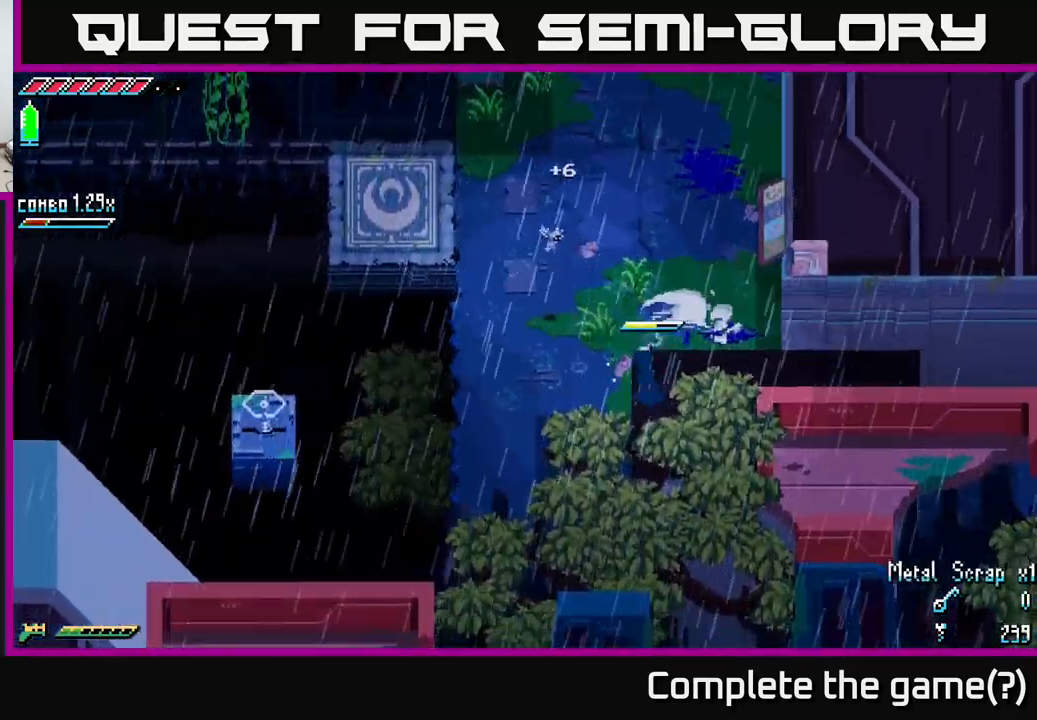
{"buttons": ["X"], "left_stick": "up", "right_stick": "center", "events": [[184, "left_stick", "left"], [334, "X", "up"], [417, "left_stick", "up"], [484, "X", "down"]]}
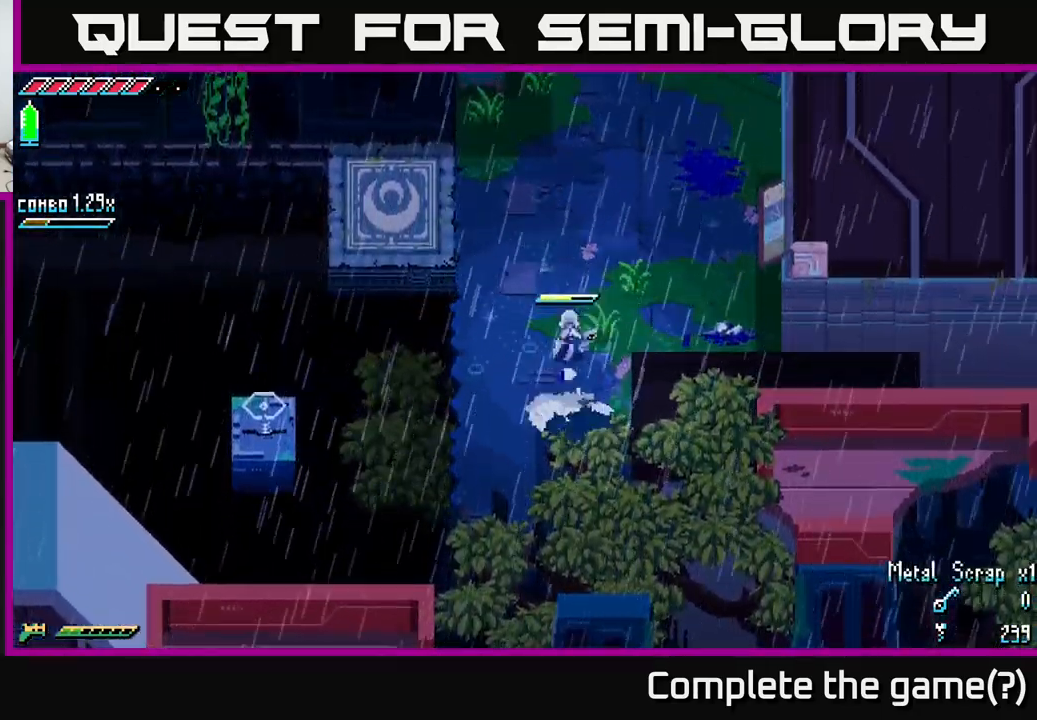
{"buttons": ["X"], "left_stick": "up-left", "right_stick": "center", "events": [[100, "left_stick", "up-left"], [350, "left_stick", "left"], [500, "left_stick", "up-left"]]}
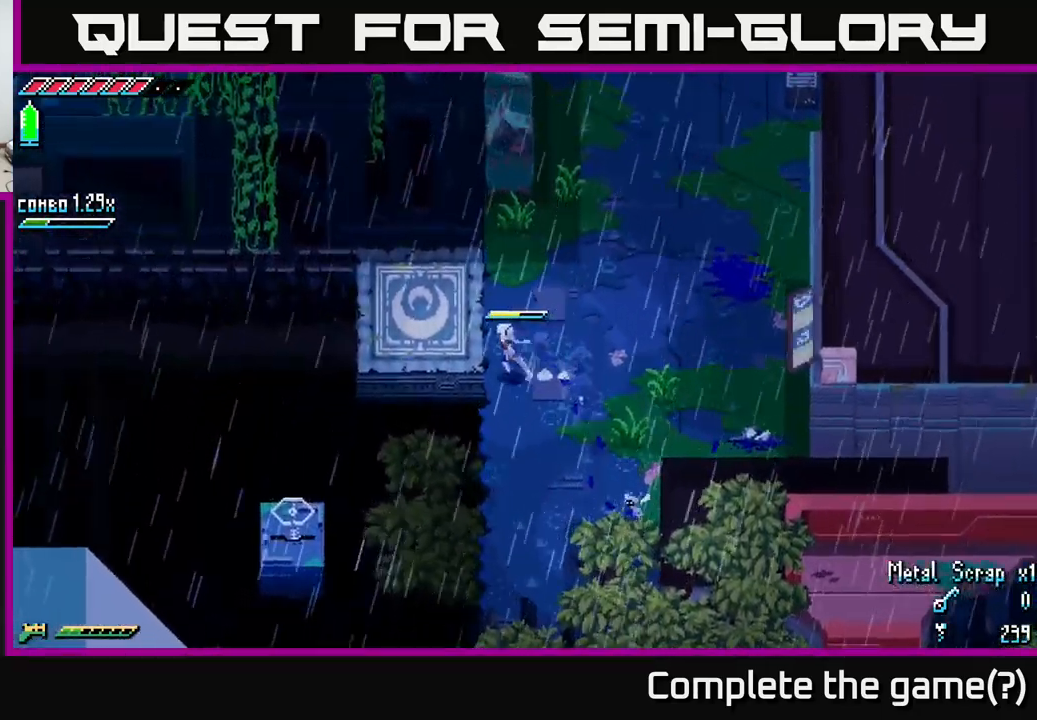
{"buttons": [], "left_stick": "down-left", "right_stick": "down-left", "events": [[284, "X", "up"], [367, "left_stick", "left"], [367, "right_stick", "down-left"], [467, "left_stick", "down-left"]]}
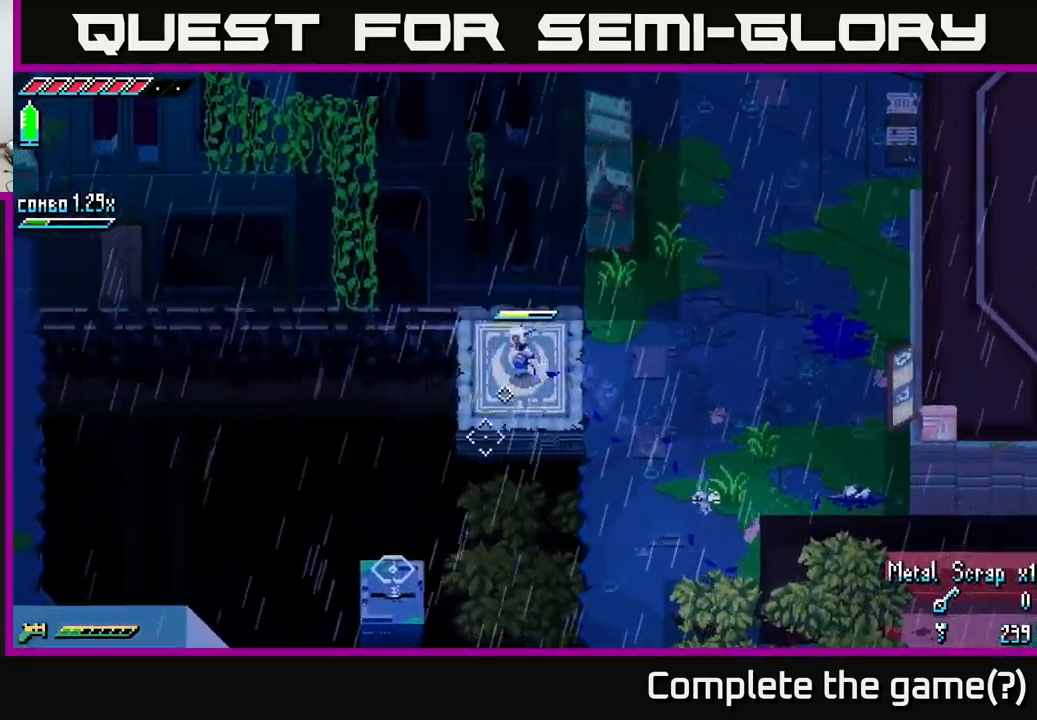
{"buttons": [], "left_stick": "center", "right_stick": "down-left", "events": [[67, "left_stick", "center"], [367, "L2", "down"], [367, "R2", "down"], [417, "R2", "up"], [450, "L2", "up"]]}
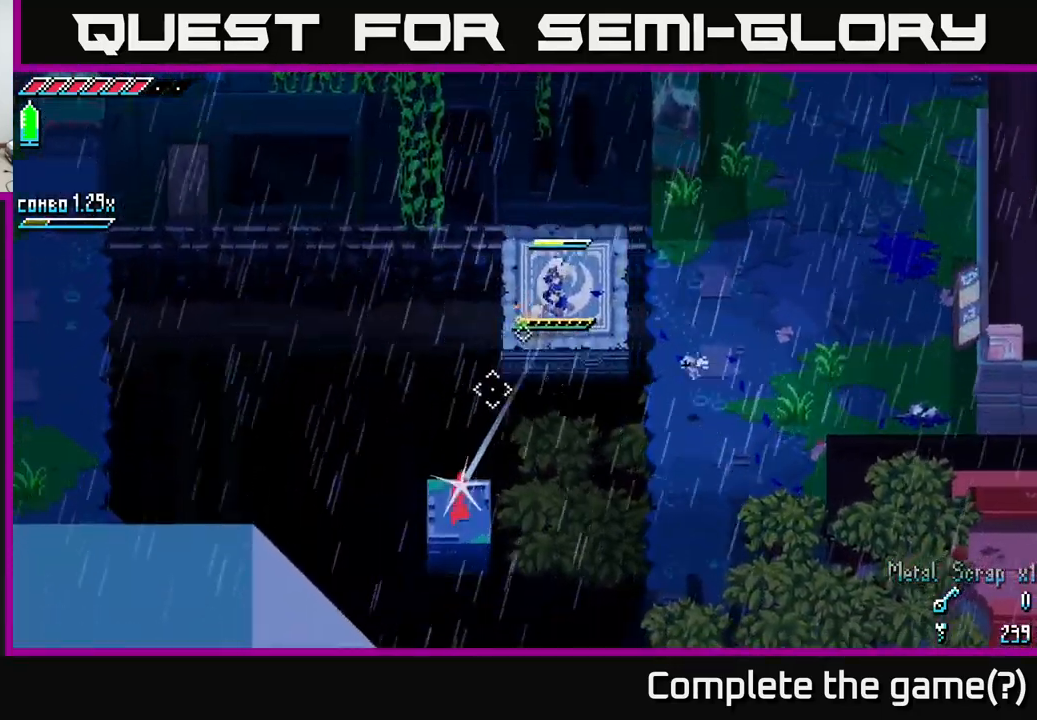
{"buttons": [], "left_stick": "center", "right_stick": "down-left", "events": []}
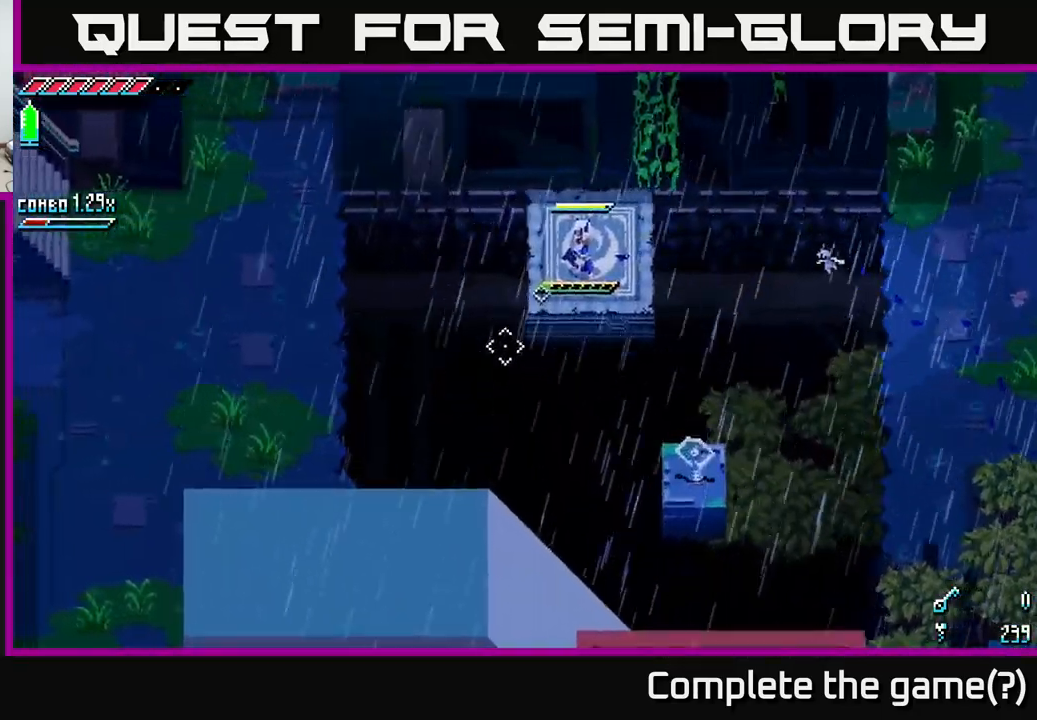
{"buttons": [], "left_stick": "center", "right_stick": "center", "events": [[234, "right_stick", "up-left"], [434, "right_stick", "center"]]}
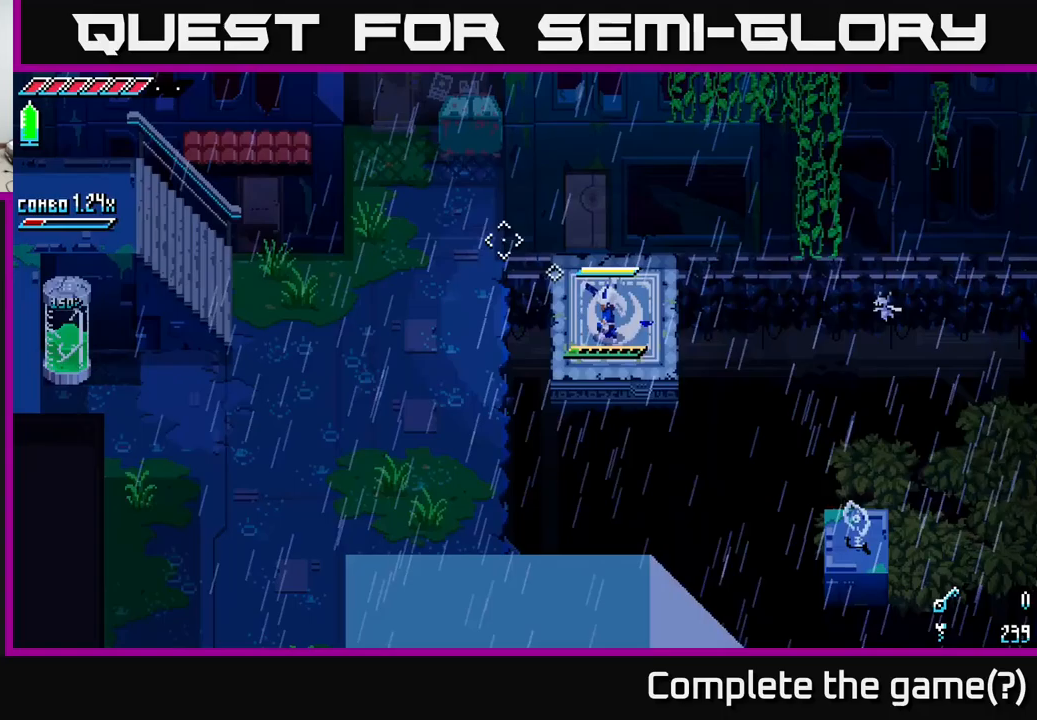
{"buttons": ["A"], "left_stick": "left", "right_stick": "center", "events": [[133, "left_stick", "left"], [317, "A", "down"]]}
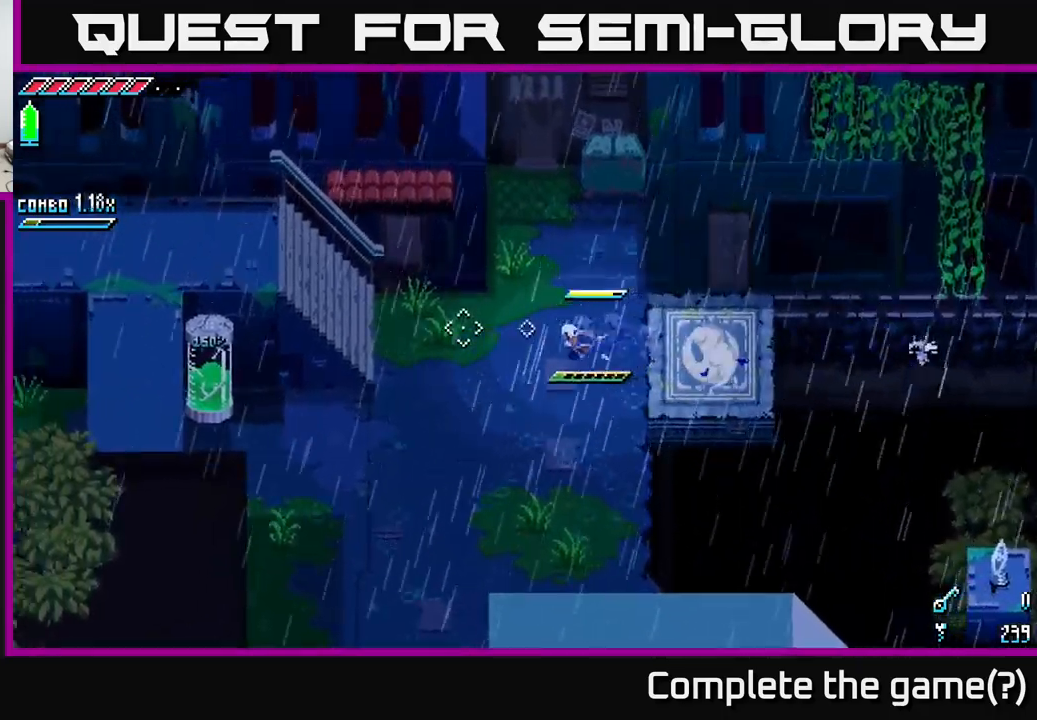
{"buttons": [], "left_stick": "up", "right_stick": "center", "events": [[267, "A", "up"], [300, "left_stick", "up-left"], [400, "left_stick", "up"]]}
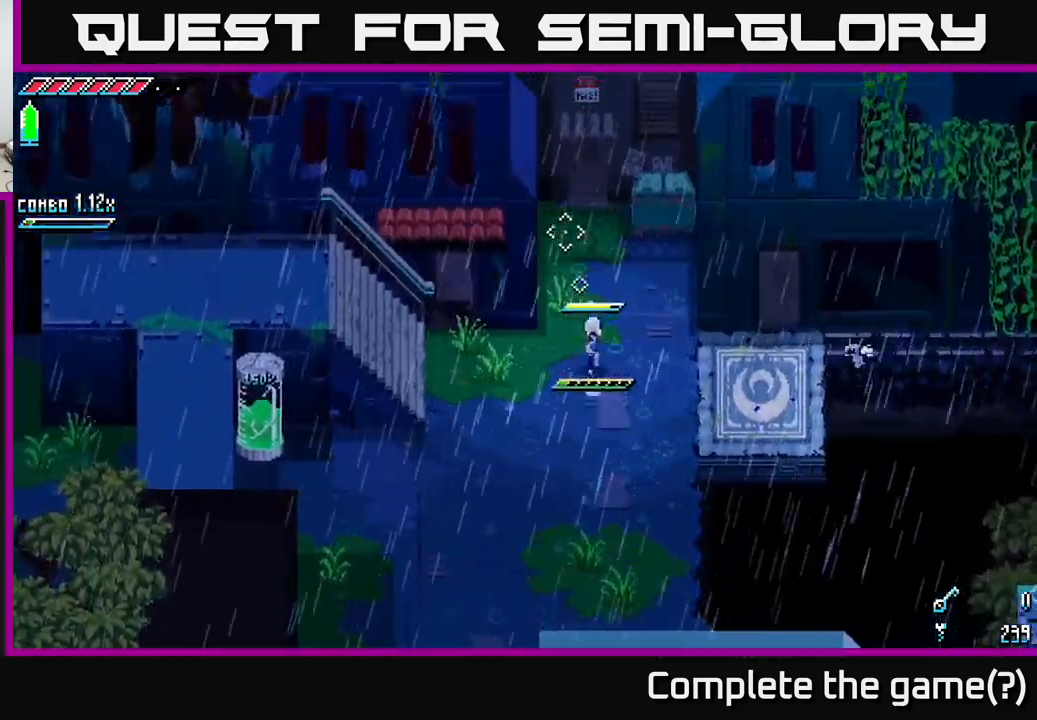
{"buttons": [], "left_stick": "up-right", "right_stick": "up-right", "events": [[50, "right_stick", "up"], [283, "left_stick", "up-right"], [467, "right_stick", "up-right"]]}
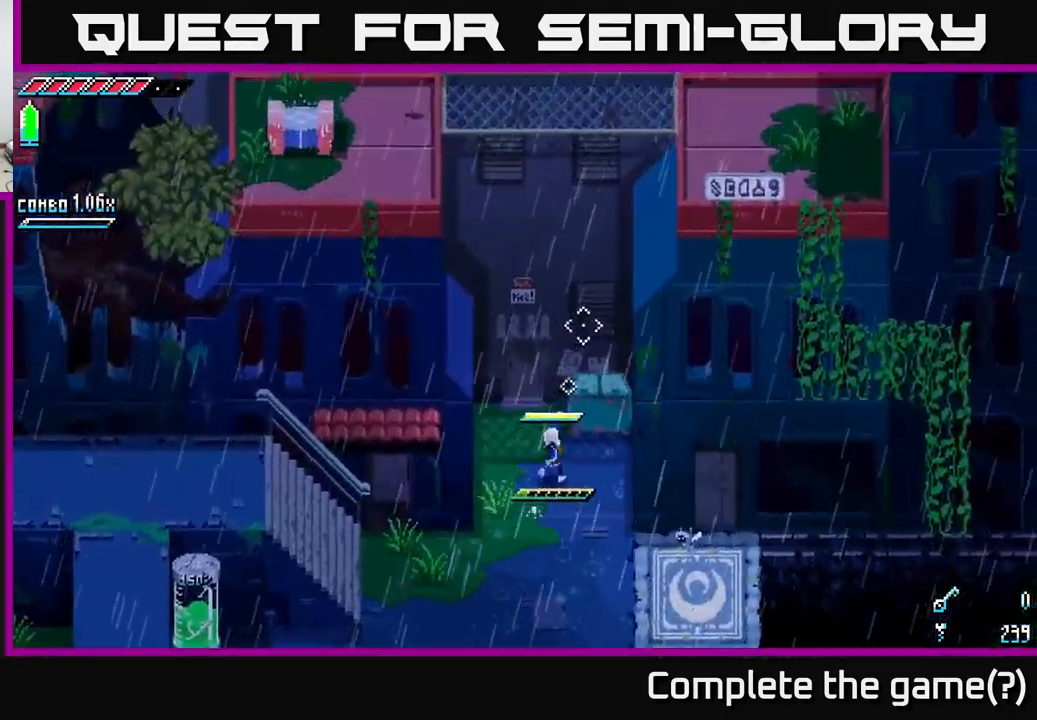
{"buttons": [], "left_stick": "up", "right_stick": "up-right", "events": [[100, "left_stick", "center"], [350, "left_stick", "up"]]}
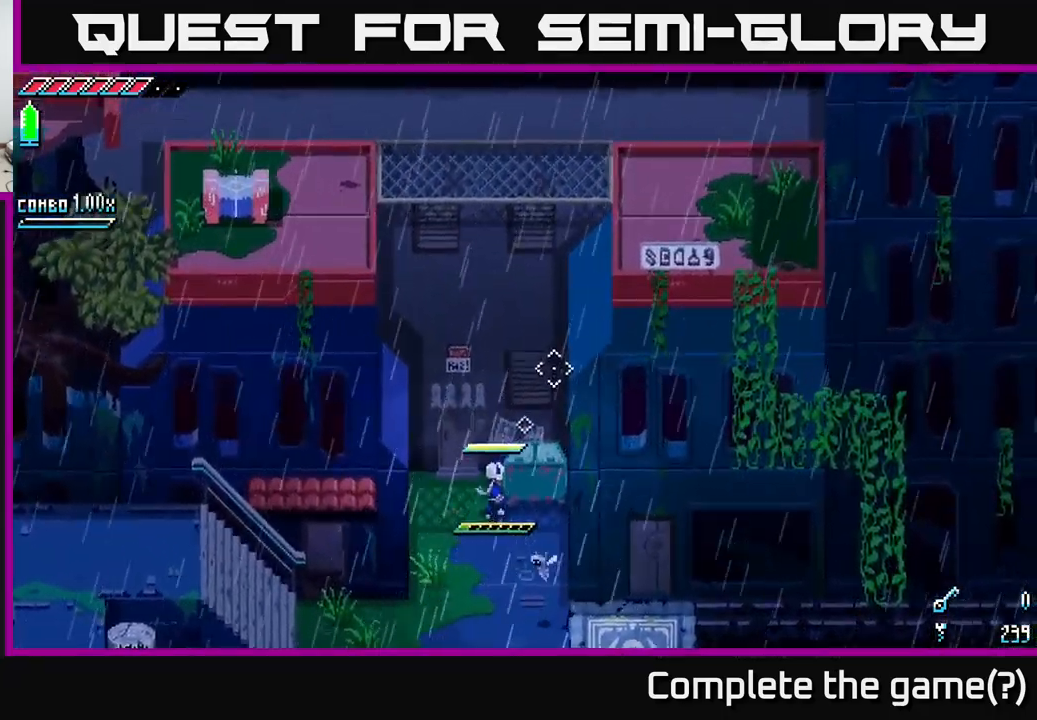
{"buttons": [], "left_stick": "down", "right_stick": "right", "events": [[33, "left_stick", "center"], [250, "left_stick", "down"], [433, "right_stick", "right"]]}
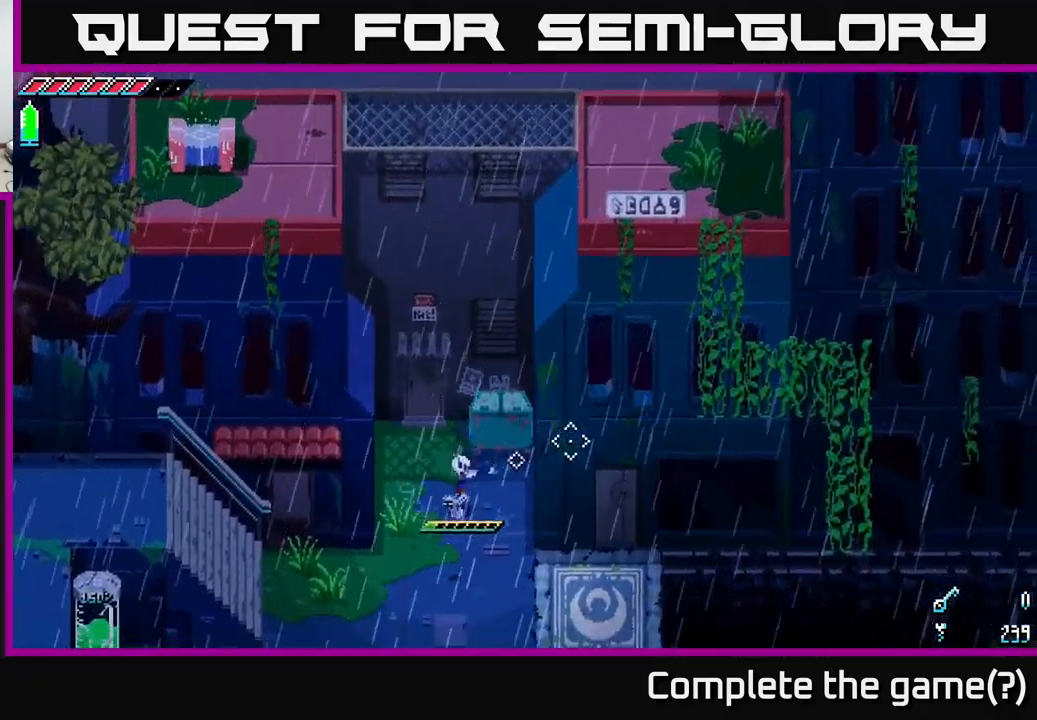
{"buttons": [], "left_stick": "right", "right_stick": "down-right", "events": [[67, "right_stick", "down-right"], [383, "left_stick", "down-right"], [500, "left_stick", "right"]]}
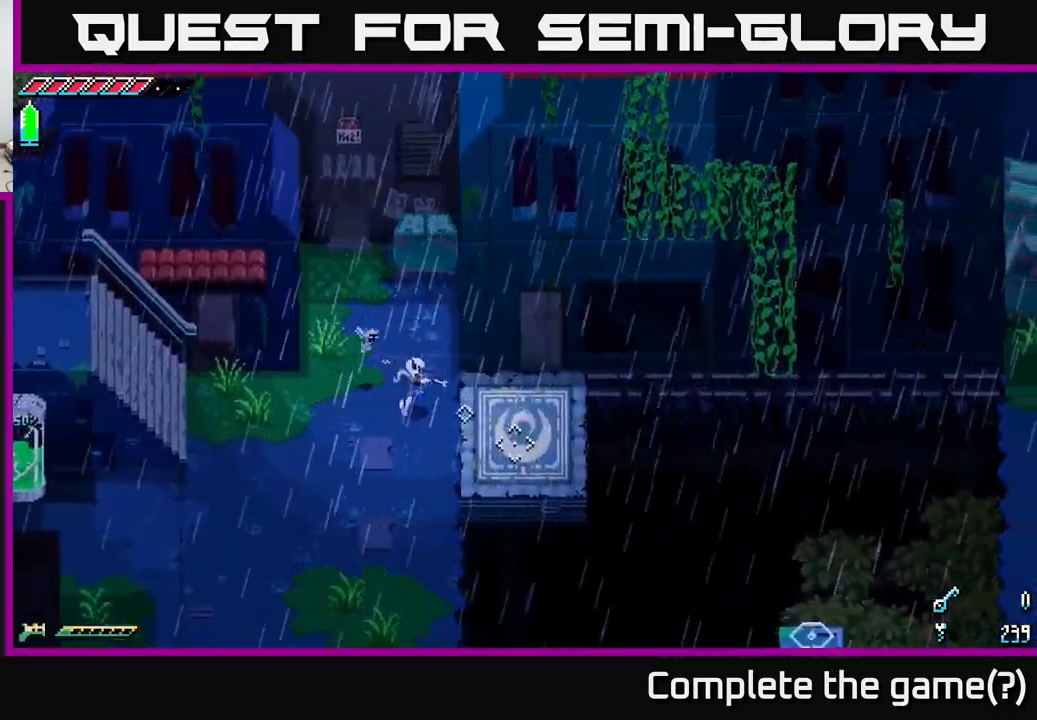
{"buttons": [], "left_stick": "right", "right_stick": "down-right", "events": [[83, "right_stick", "center"], [217, "left_stick", "down-right"], [217, "right_stick", "down"], [300, "right_stick", "down-right"], [383, "left_stick", "right"]]}
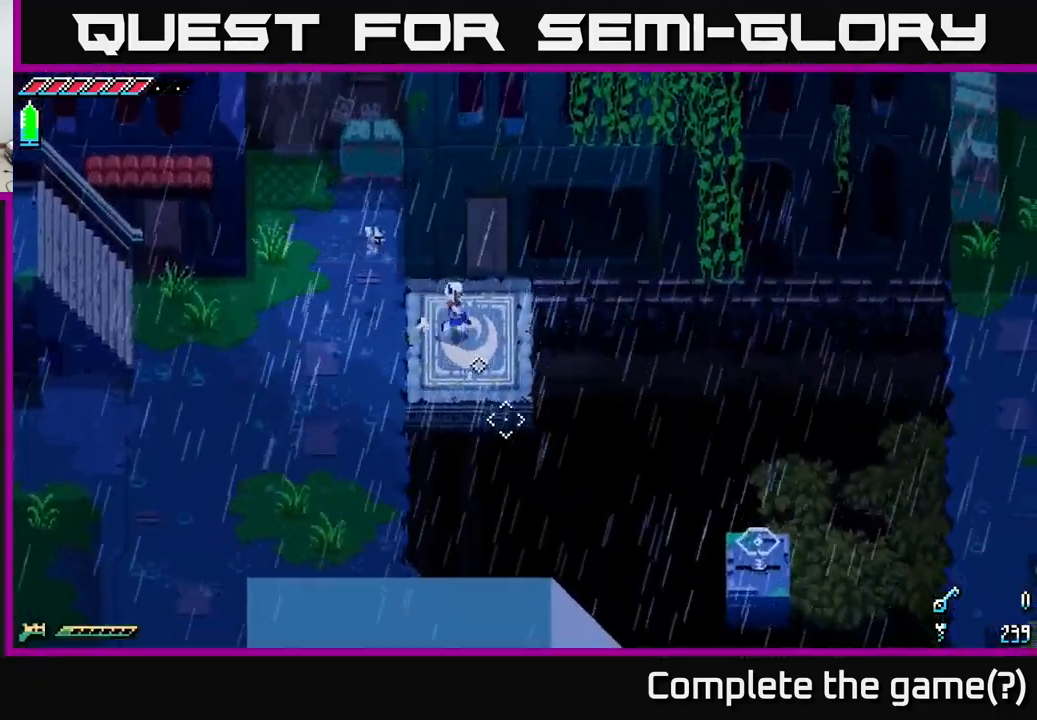
{"buttons": [], "left_stick": "center", "right_stick": "down-right", "events": [[183, "left_stick", "center"]]}
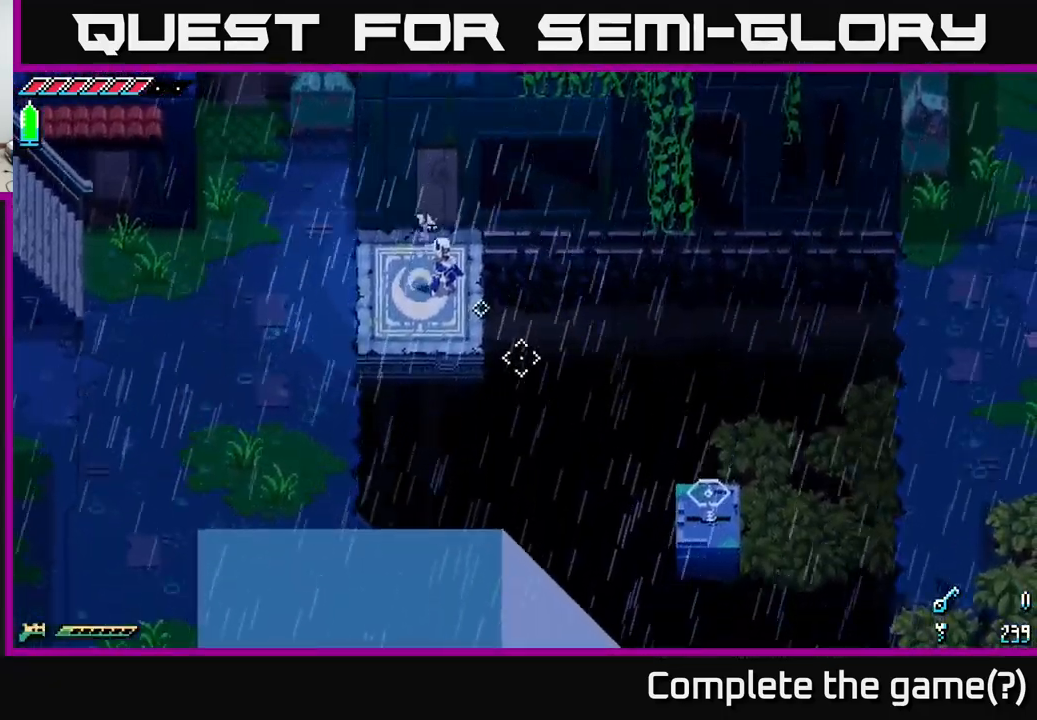
{"buttons": [], "left_stick": "up", "right_stick": "center", "events": [[183, "L2", "down"], [267, "L2", "up"], [383, "left_stick", "up"], [400, "right_stick", "center"]]}
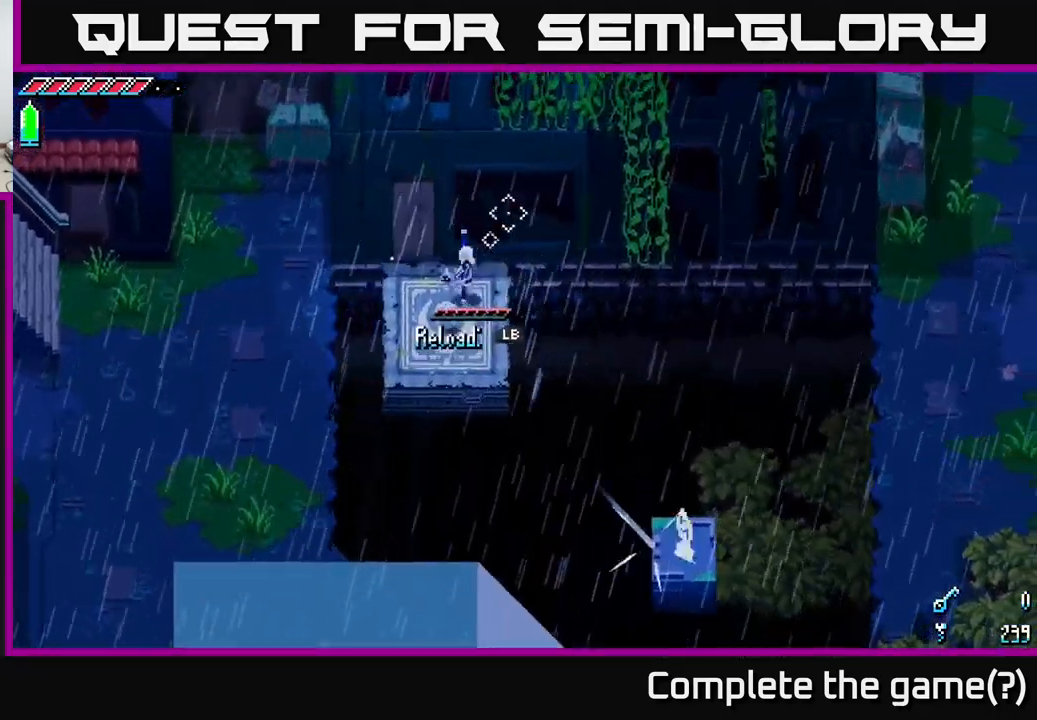
{"buttons": [], "left_stick": "up", "right_stick": "center", "events": [[83, "left_stick", "right"], [233, "left_stick", "up"]]}
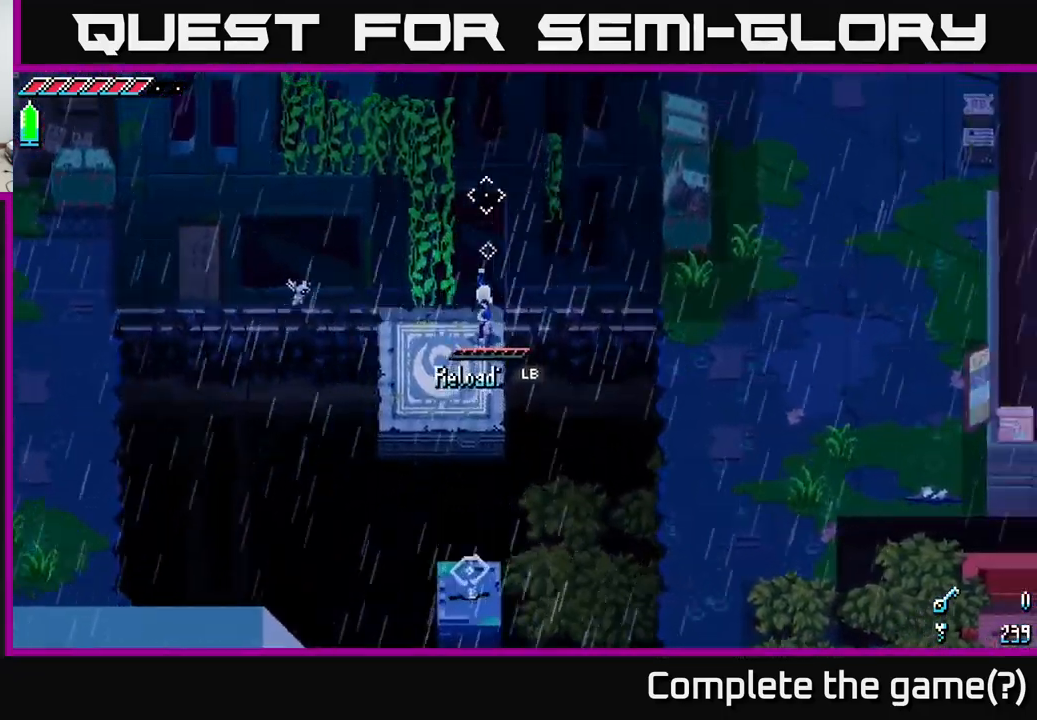
{"buttons": [], "left_stick": "down", "right_stick": "center", "events": [[50, "left_stick", "up-left"], [366, "left_stick", "up-right"], [433, "left_stick", "down"]]}
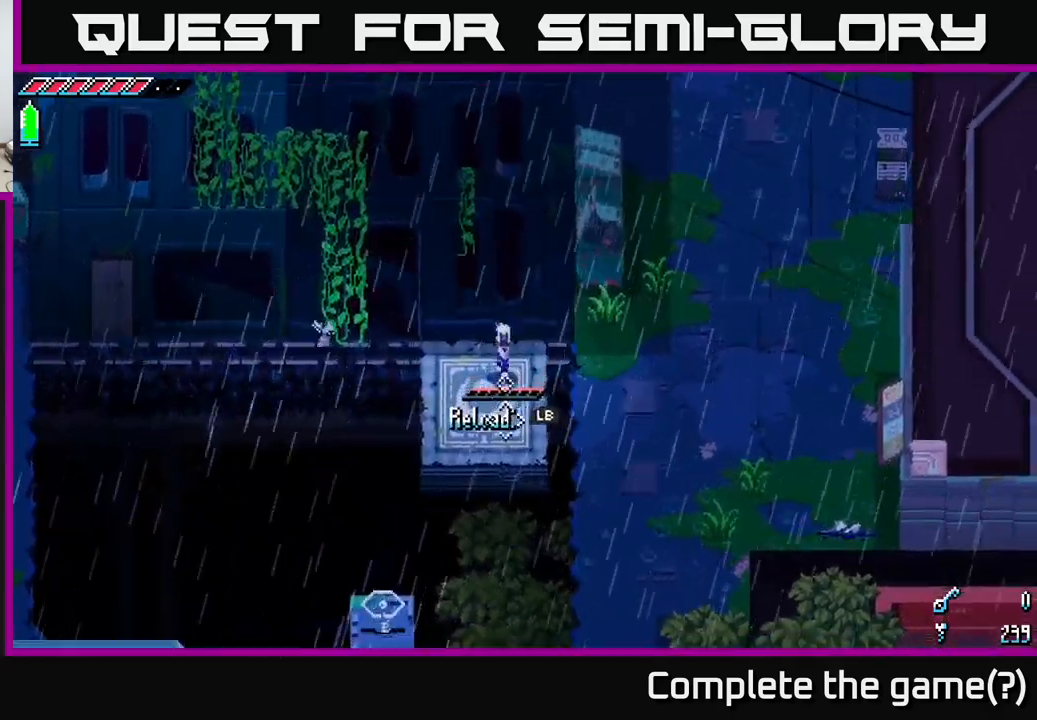
{"buttons": [], "left_stick": "center", "right_stick": "center", "events": [[117, "left_stick", "center"], [367, "left_stick", "left"], [367, "right_stick", "down-left"], [483, "right_stick", "center"], [500, "left_stick", "center"]]}